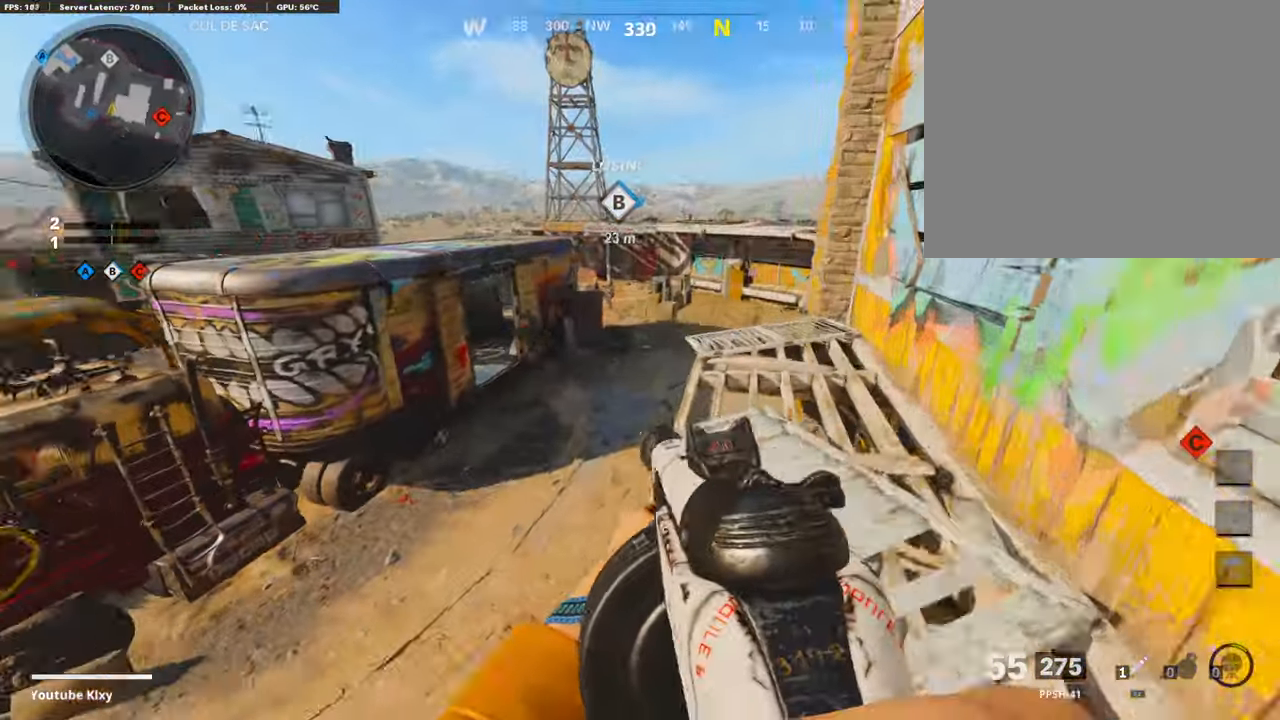
Gameplay with a controller (PlayStation layout); each line is a JSON object with the inputs held at the frame after it. "events" lists button and stick changes between this image and that frame as [ms after this image, input, new state], when the widget could be followed in between.
{"buttons": ["L1", "R1"], "left_stick": "up-right", "right_stick": "right", "events": [[118, "R1", "down"], [135, "right_stick", "up"], [471, "right_stick", "right"]]}
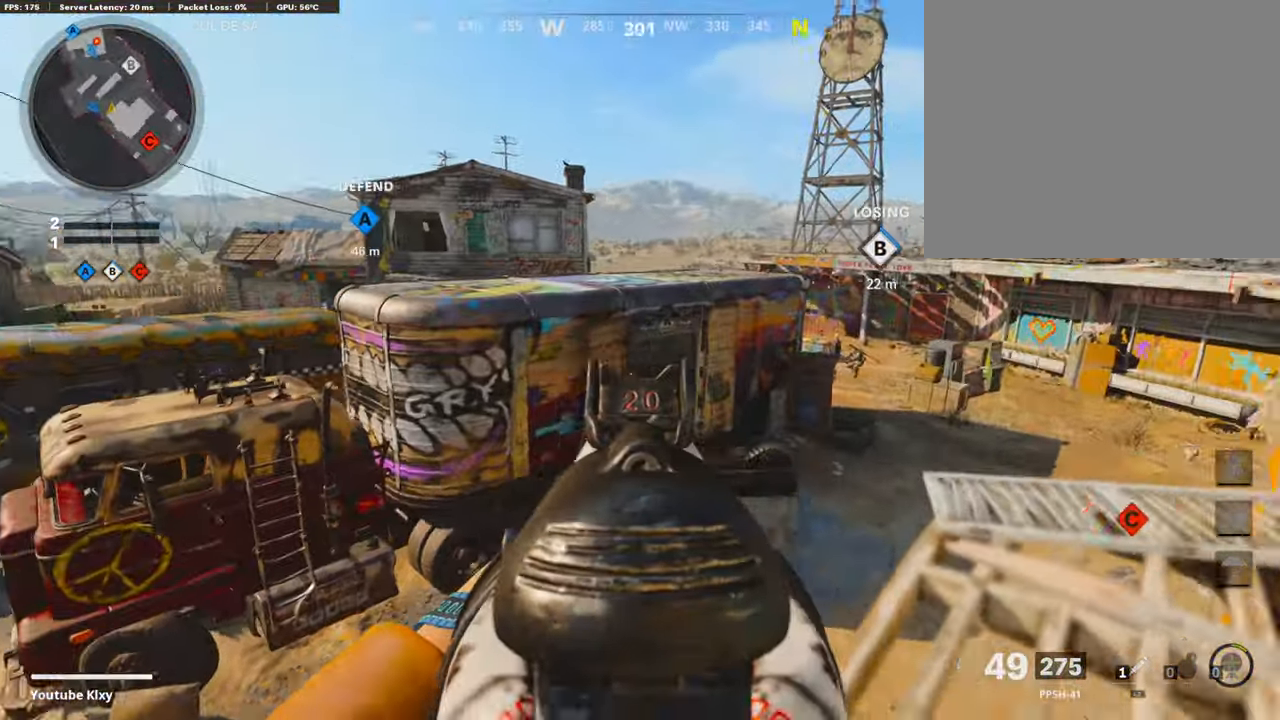
{"buttons": ["L1", "R1"], "left_stick": "up-right", "right_stick": "right", "events": [[17, "R1", "up"], [101, "right_stick", "center"], [185, "right_stick", "right"], [353, "R1", "down"]]}
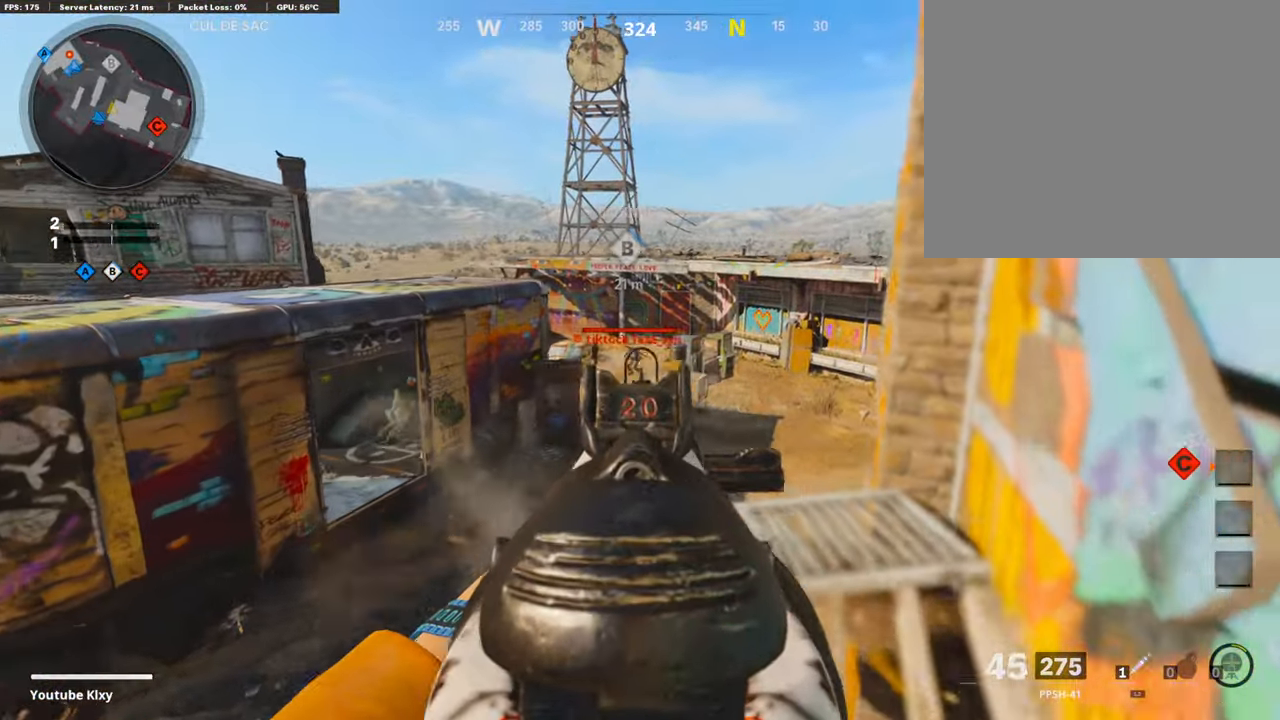
{"buttons": ["L1", "R1"], "left_stick": "left", "right_stick": "down-right", "events": [[16, "right_stick", "center"], [84, "right_stick", "left"], [101, "left_stick", "left"], [168, "right_stick", "center"], [202, "left_stick", "down-left"], [269, "right_stick", "down-right"], [336, "left_stick", "center"], [471, "left_stick", "left"]]}
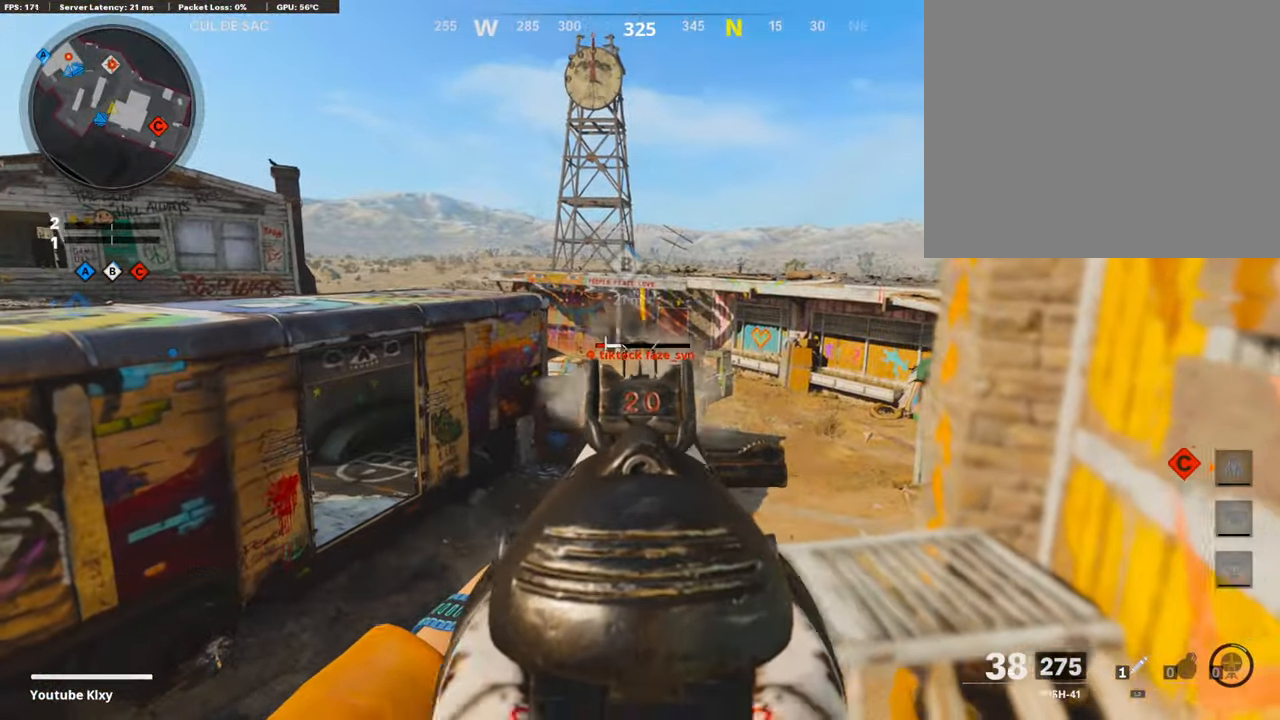
{"buttons": [], "left_stick": "up-right", "right_stick": "down-left", "events": [[168, "left_stick", "up-right"], [319, "right_stick", "down-left"], [403, "L1", "up"], [403, "R1", "up"], [403, "right_stick", "center"], [504, "right_stick", "down-left"]]}
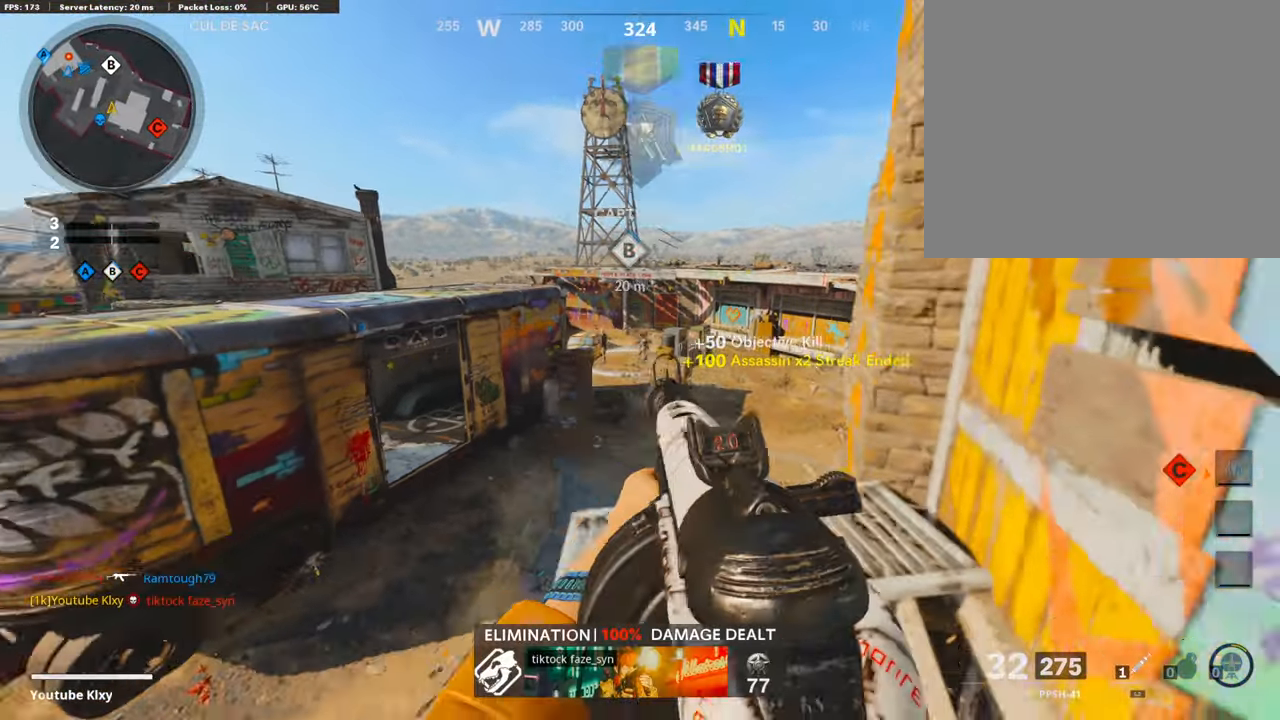
{"buttons": [], "left_stick": "center", "right_stick": "center", "events": [[68, "left_stick", "up"], [218, "left_stick", "down"], [269, "left_stick", "down-left"], [269, "right_stick", "center"], [387, "left_stick", "center"]]}
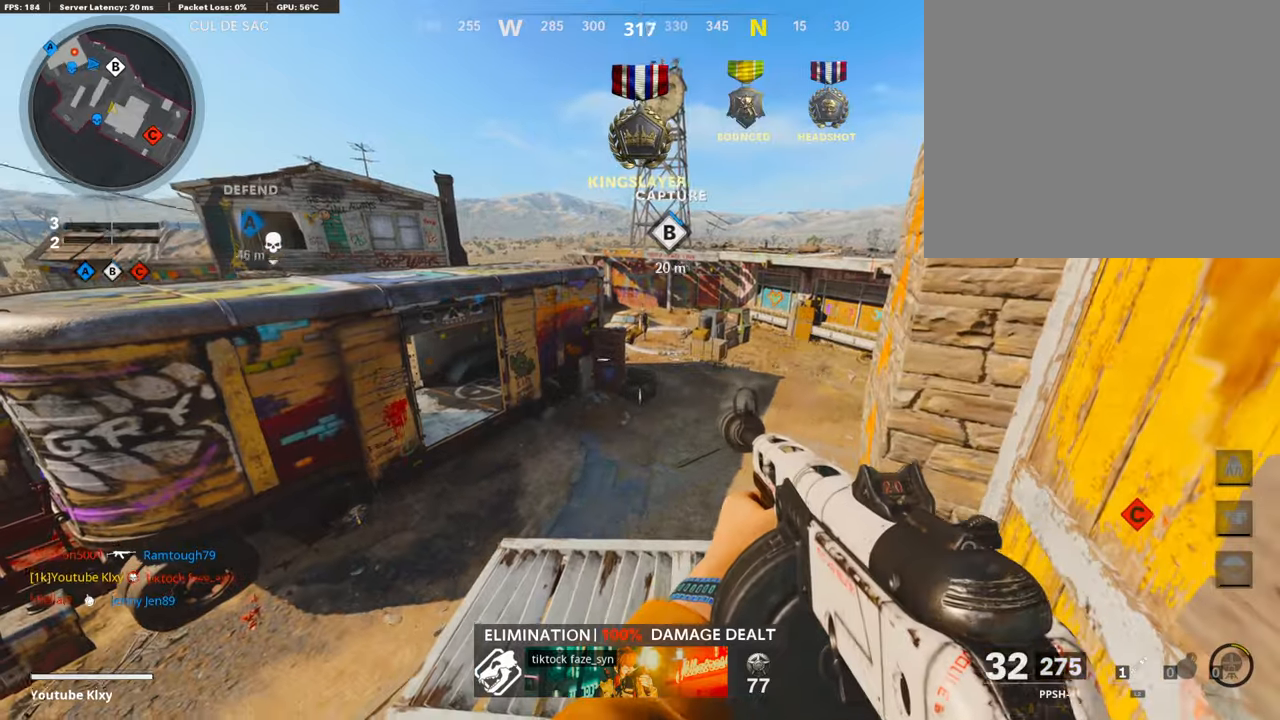
{"buttons": [], "left_stick": "center", "right_stick": "center", "events": [[17, "left_stick", "right"], [85, "left_stick", "up-right"], [236, "left_stick", "center"], [303, "left_stick", "left"], [387, "left_stick", "center"], [404, "SQUARE", "down"], [488, "SQUARE", "up"]]}
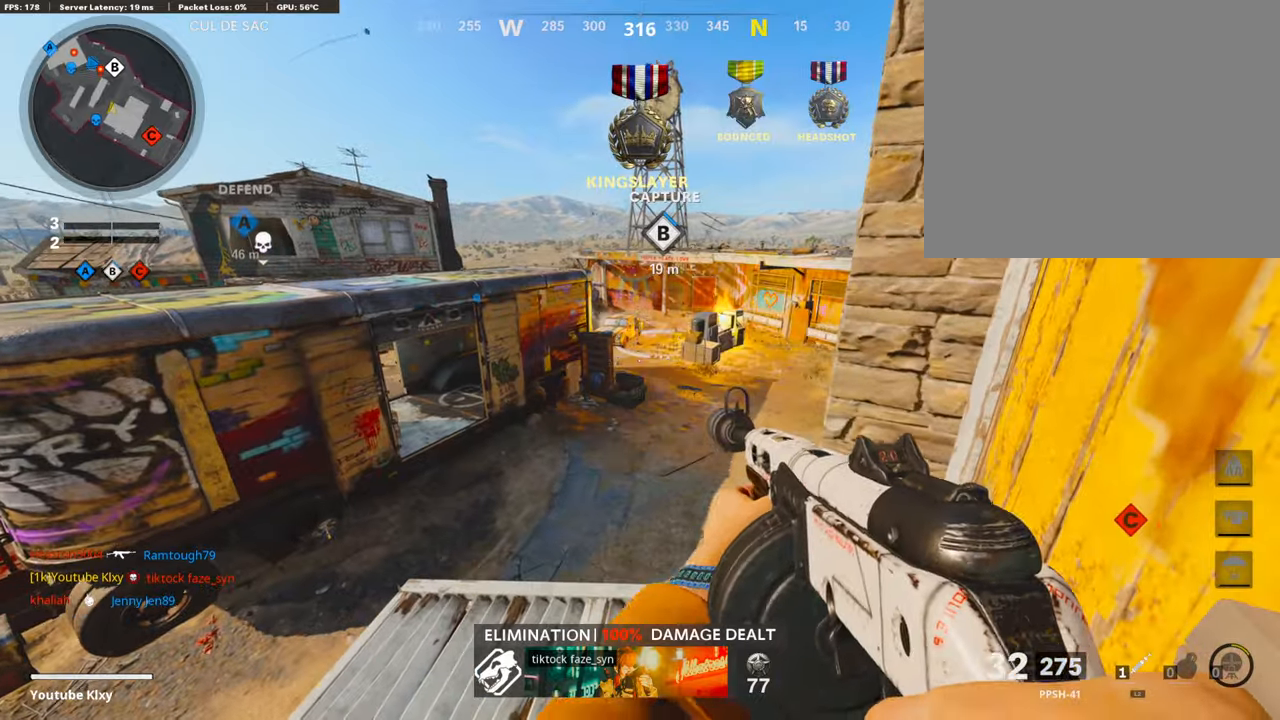
{"buttons": [], "left_stick": "center", "right_stick": "center", "events": [[84, "left_stick", "left"], [185, "left_stick", "center"]]}
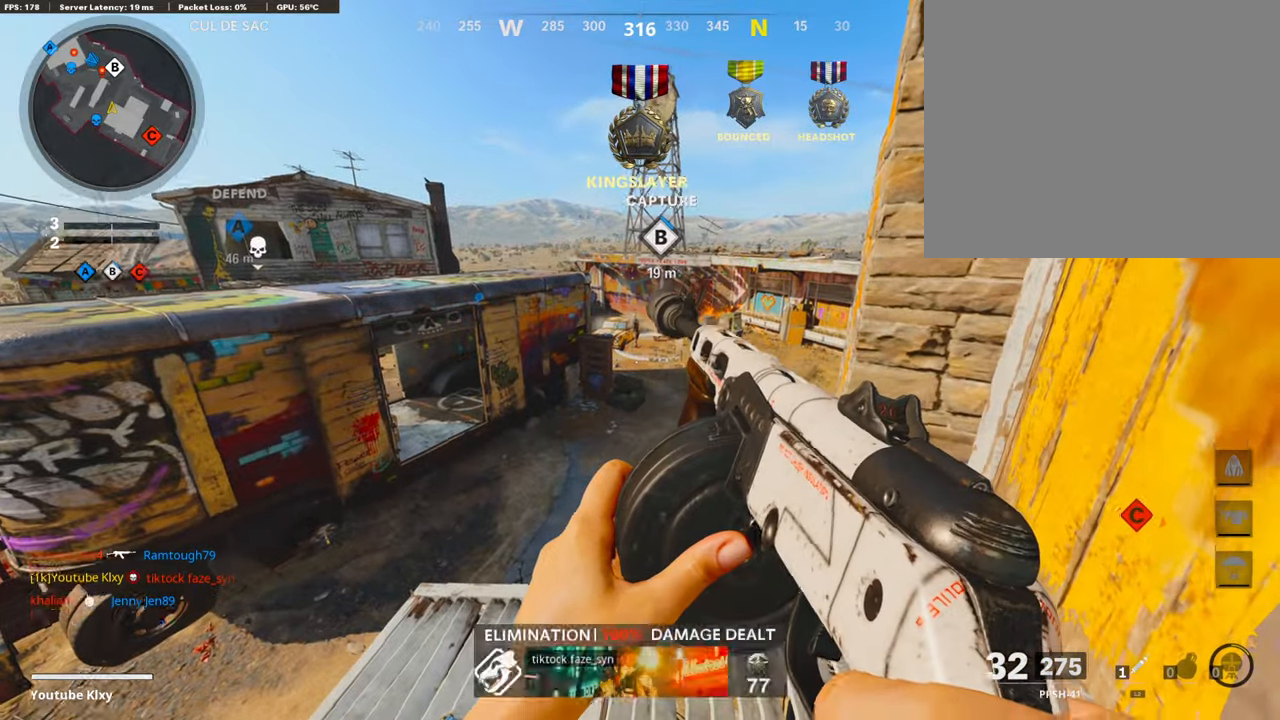
{"buttons": [], "left_stick": "center", "right_stick": "center", "events": [[269, "right_stick", "left"], [387, "left_stick", "right"], [471, "left_stick", "center"], [471, "right_stick", "center"]]}
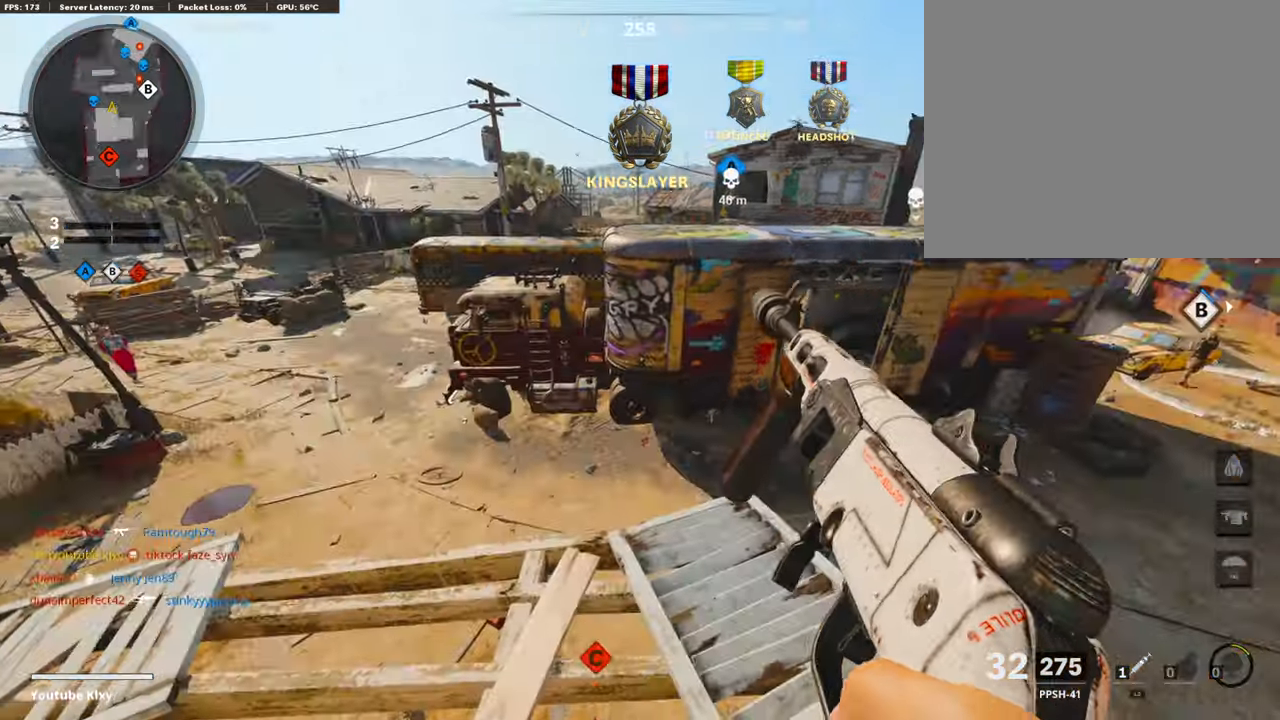
{"buttons": [], "left_stick": "center", "right_stick": "right", "events": [[101, "right_stick", "left"], [219, "right_stick", "center"], [370, "right_stick", "right"]]}
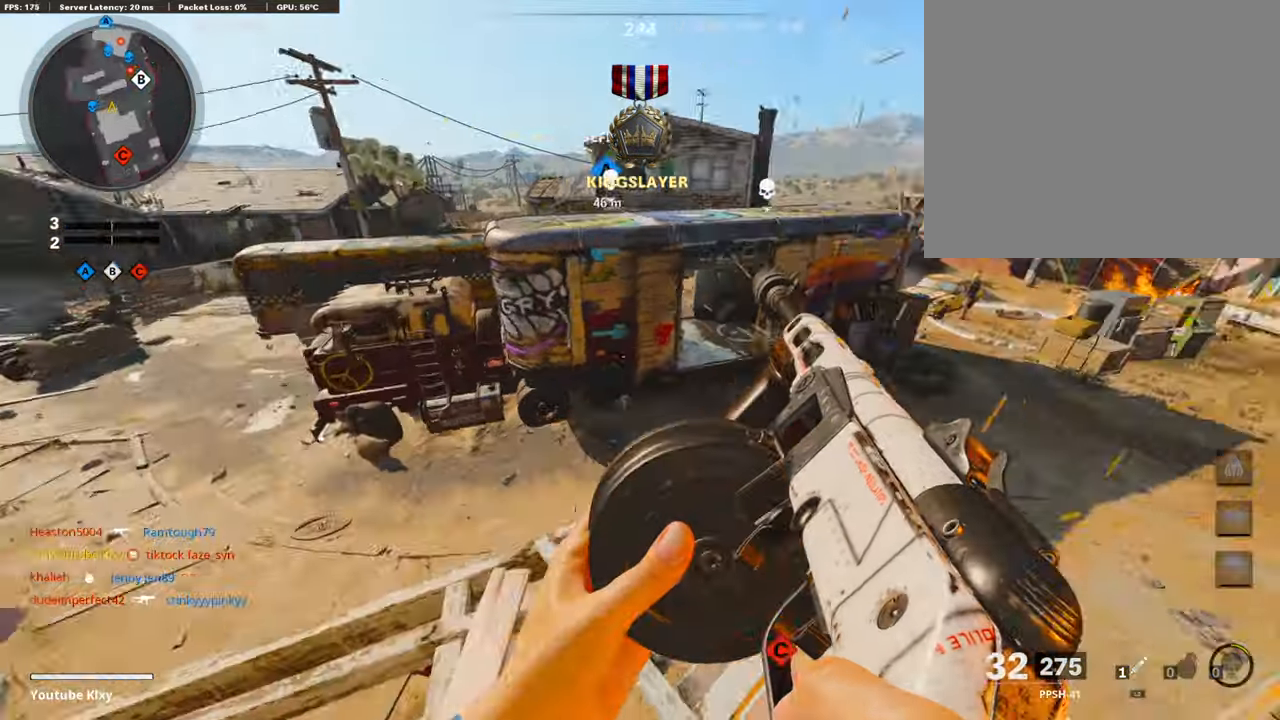
{"buttons": [], "left_stick": "center", "right_stick": "center", "events": [[100, "right_stick", "center"], [252, "TRIANGLE", "down"], [336, "TRIANGLE", "up"], [386, "TRIANGLE", "down"], [471, "TRIANGLE", "up"]]}
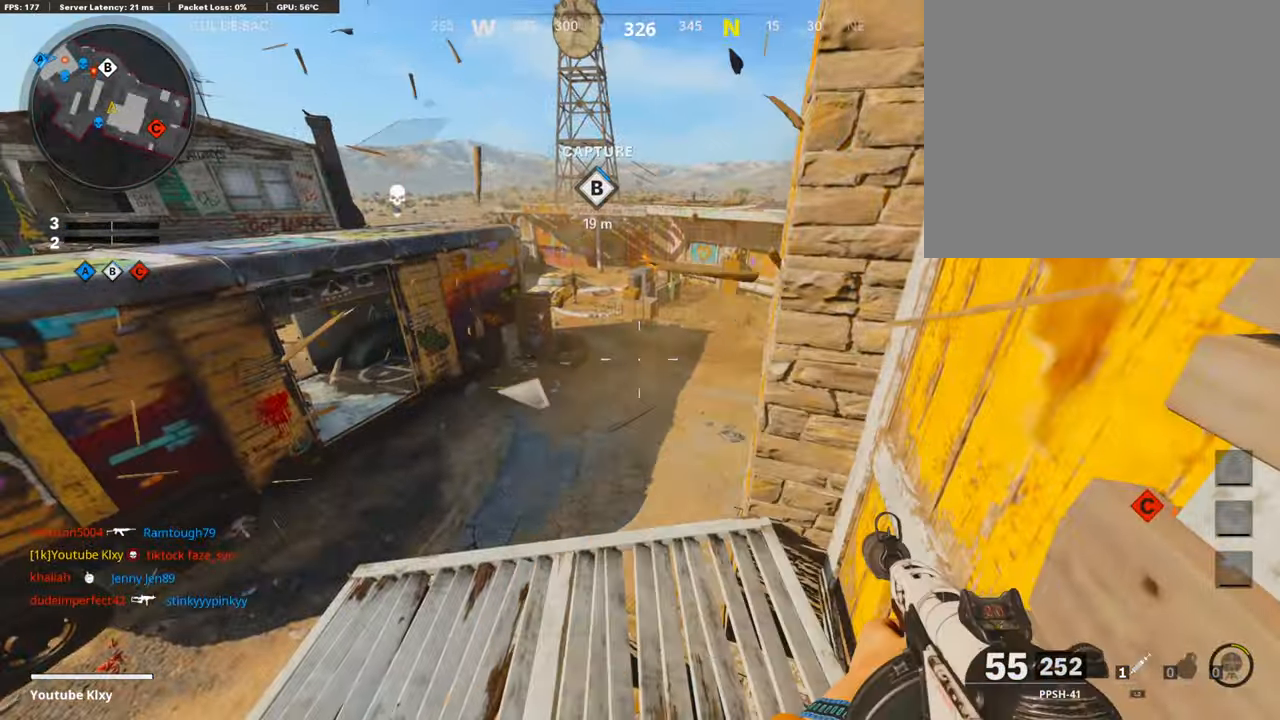
{"buttons": [], "left_stick": "center", "right_stick": "center", "events": [[51, "left_stick", "up-right"], [185, "right_stick", "left"], [219, "left_stick", "center"], [505, "right_stick", "center"]]}
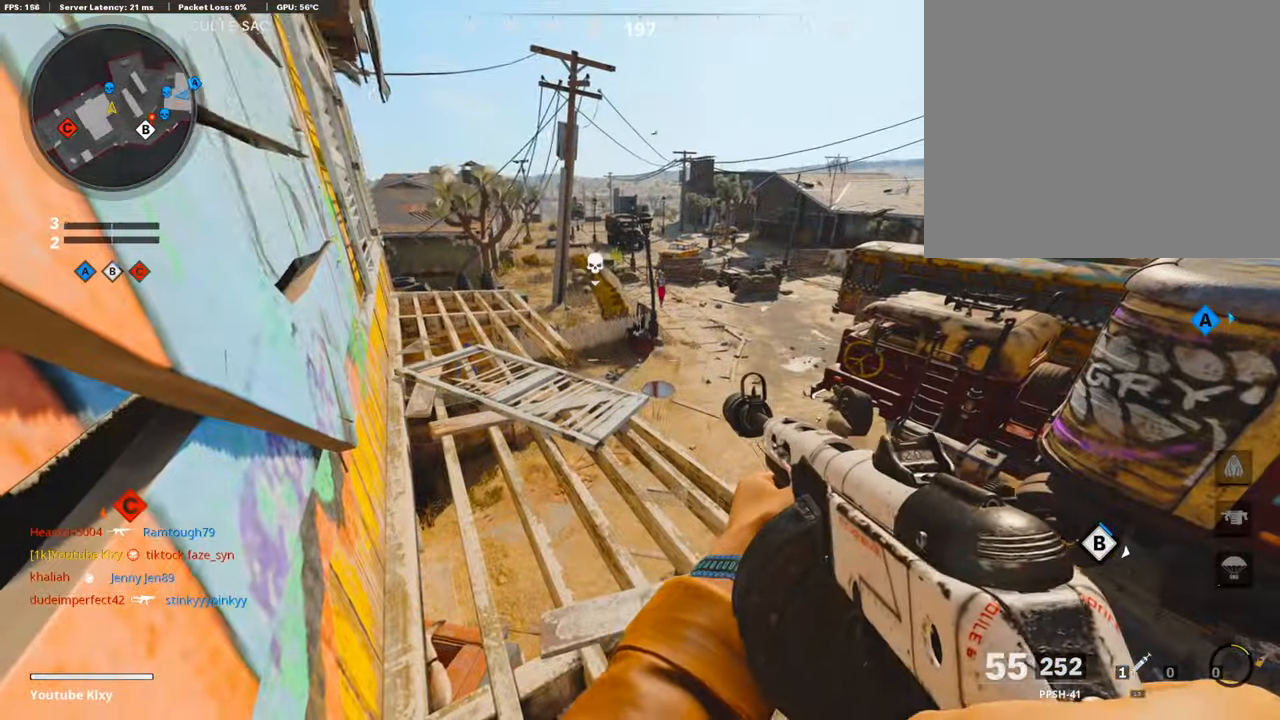
{"buttons": ["L3", "R3"], "left_stick": "up", "right_stick": "up-left", "events": [[202, "left_stick", "up"], [253, "right_stick", "left"], [269, "L3", "down"], [303, "right_stick", "up-left"], [454, "R3", "down"]]}
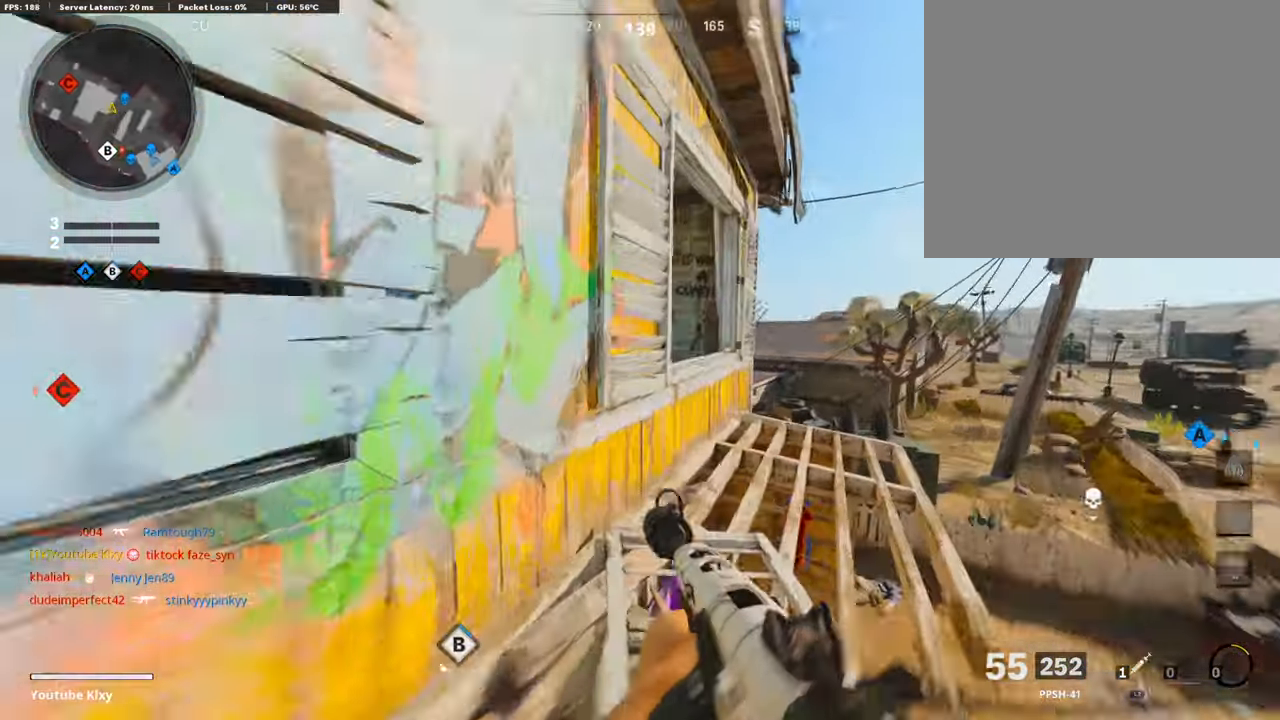
{"buttons": ["L1"], "left_stick": "up-right", "right_stick": "left", "events": [[84, "R3", "up"], [151, "right_stick", "left"], [269, "L3", "up"], [437, "L1", "down"], [471, "left_stick", "up-right"]]}
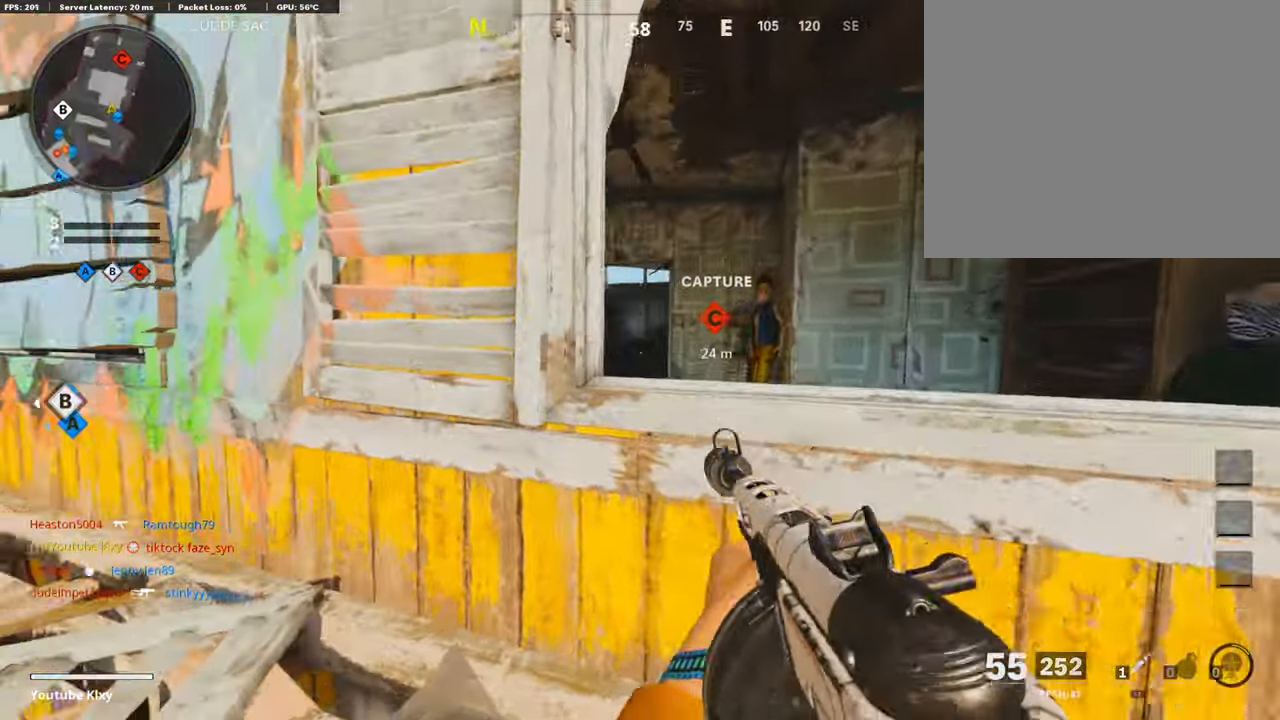
{"buttons": [], "left_stick": "up-left", "right_stick": "down-right", "events": [[67, "right_stick", "center"], [235, "left_stick", "up-left"], [286, "L1", "up"], [286, "right_stick", "down-right"]]}
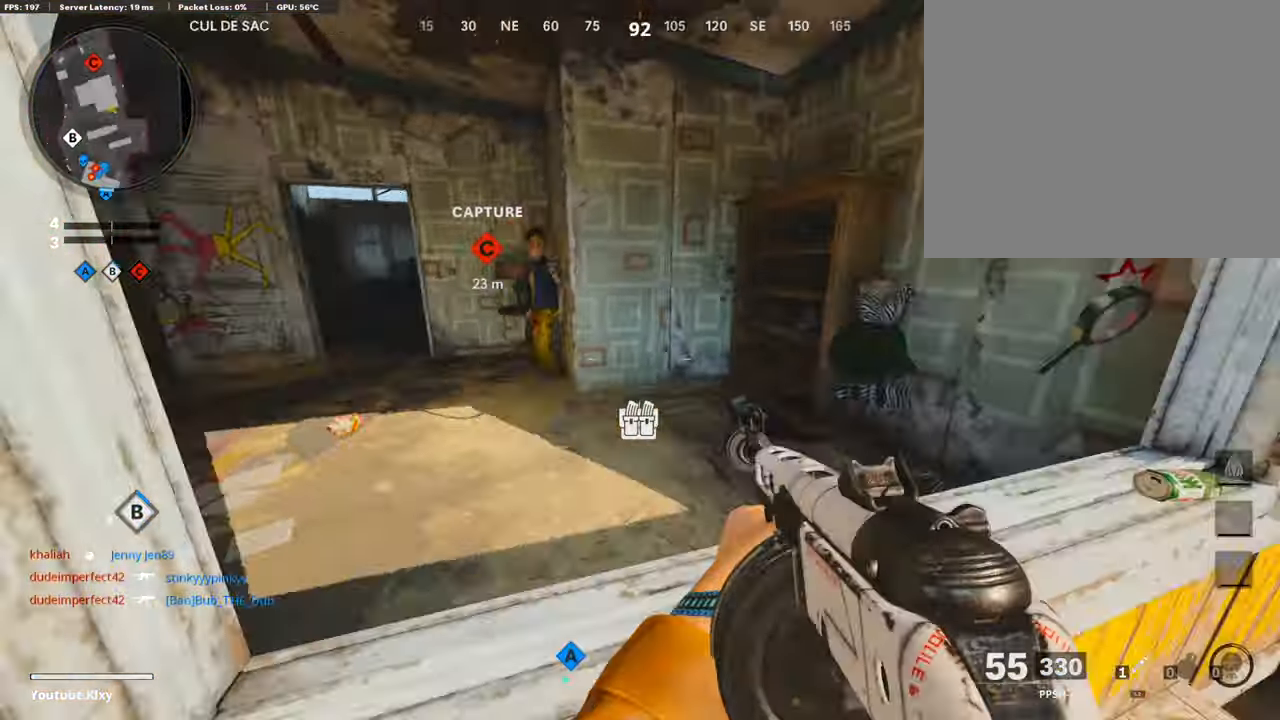
{"buttons": [], "left_stick": "up-right", "right_stick": "up", "events": [[17, "left_stick", "down-left"], [135, "left_stick", "down"], [236, "left_stick", "down-right"], [236, "right_stick", "center"], [506, "left_stick", "up-right"], [506, "right_stick", "up"]]}
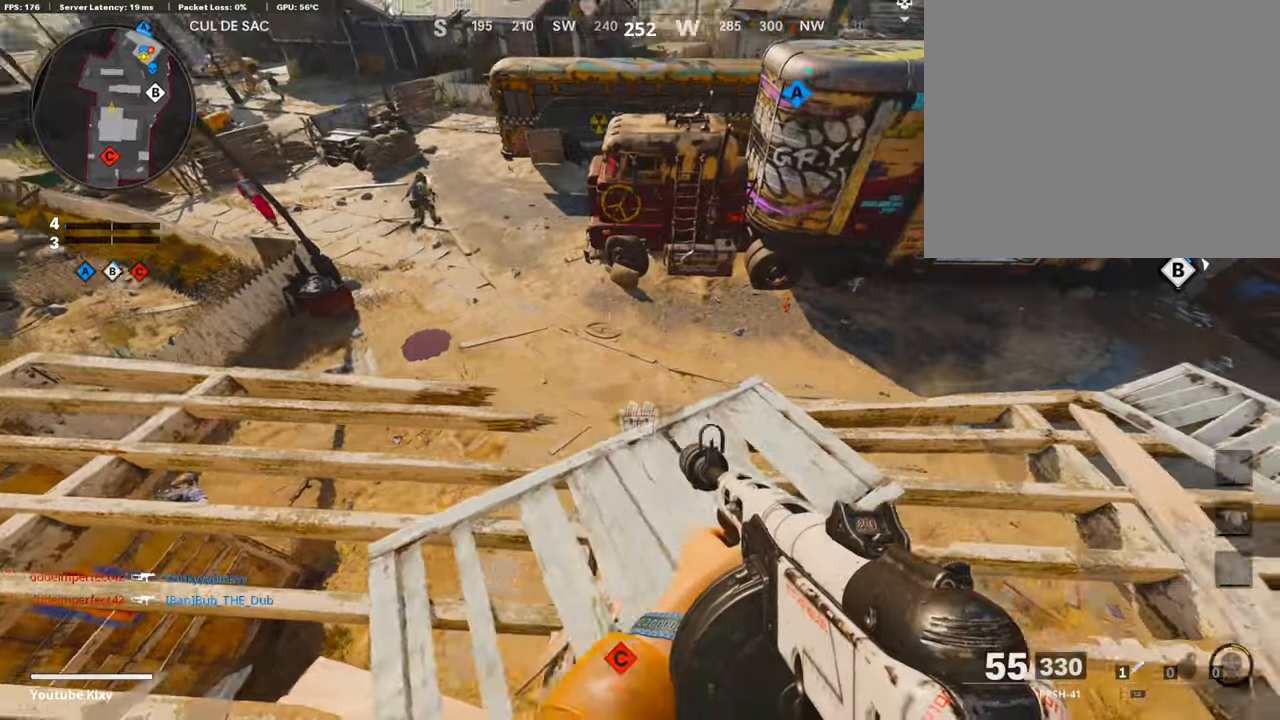
{"buttons": ["L1", "R1"], "left_stick": "up-left", "right_stick": "center", "events": [[17, "L1", "down"], [17, "right_stick", "up-left"], [84, "left_stick", "up-left"], [185, "right_stick", "center"], [235, "right_stick", "up"], [319, "right_stick", "right"], [387, "R1", "down"], [387, "right_stick", "center"]]}
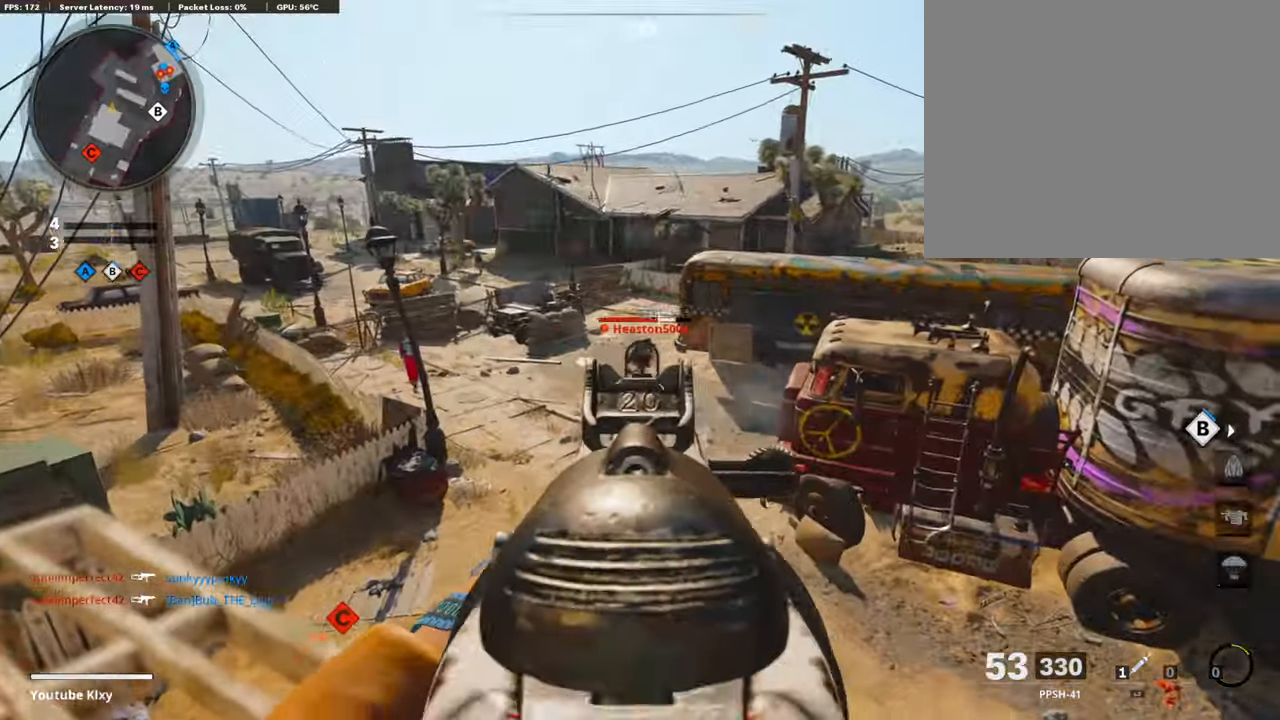
{"buttons": [], "left_stick": "down-right", "right_stick": "right", "events": [[68, "right_stick", "down-right"], [85, "left_stick", "right"], [185, "right_stick", "center"], [337, "left_stick", "down-right"], [371, "right_stick", "right"], [387, "L1", "up"], [404, "R1", "up"]]}
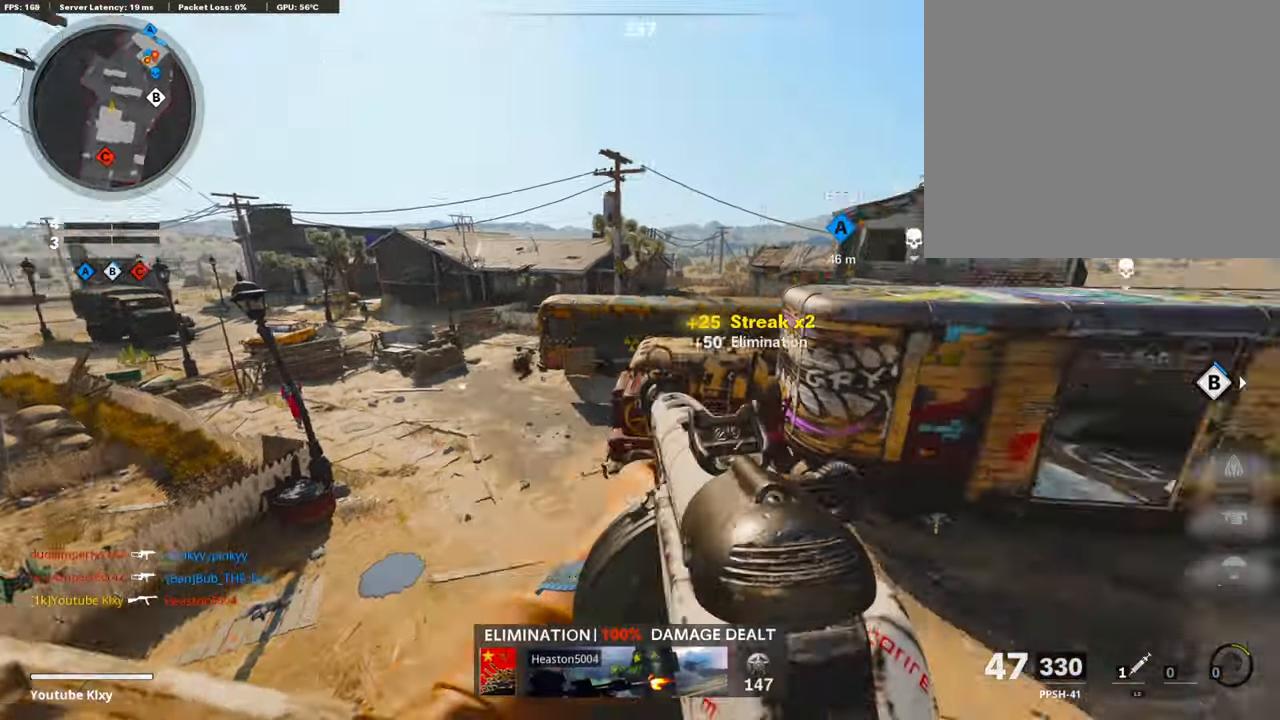
{"buttons": ["L1"], "left_stick": "up-right", "right_stick": "center", "events": [[84, "left_stick", "up-right"], [185, "right_stick", "center"], [219, "L1", "down"], [270, "right_stick", "up-left"], [438, "right_stick", "center"]]}
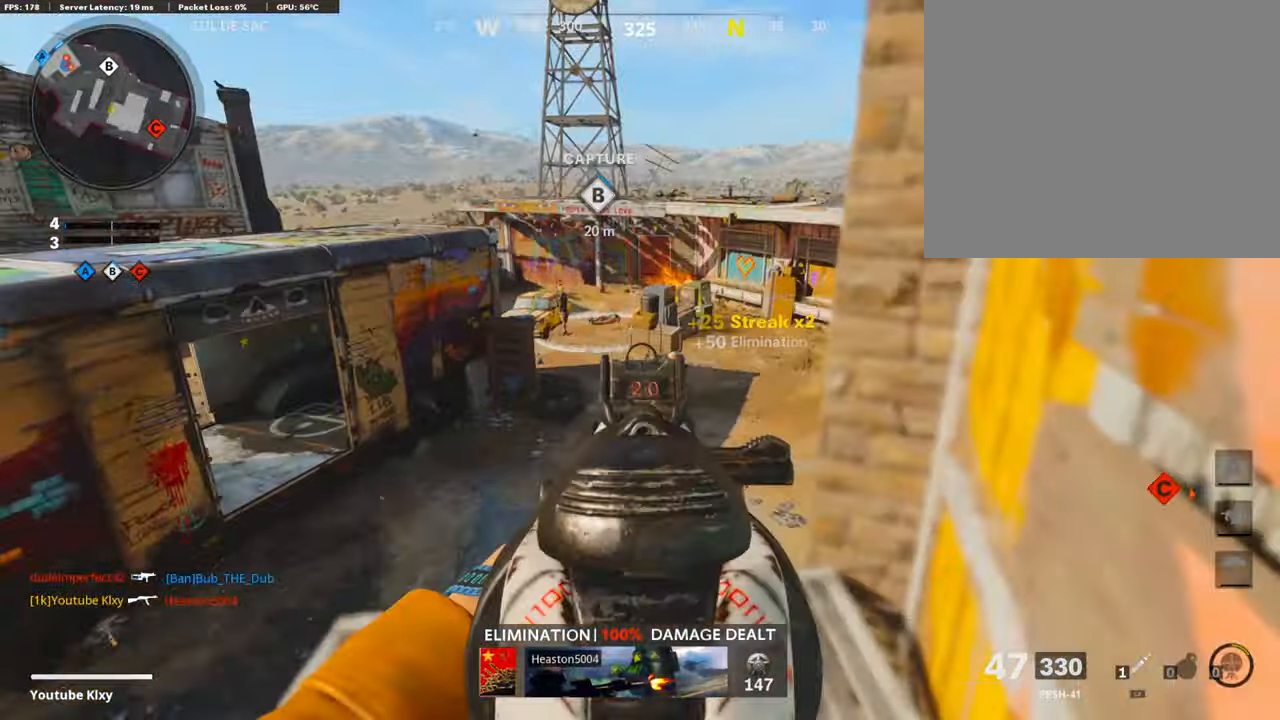
{"buttons": ["L1", "R1"], "left_stick": "right", "right_stick": "left", "events": [[17, "left_stick", "up"], [17, "right_stick", "down-right"], [84, "R1", "down"], [185, "left_stick", "left"], [219, "right_stick", "down"], [269, "left_stick", "down-left"], [421, "left_stick", "center"], [454, "right_stick", "left"], [505, "left_stick", "right"]]}
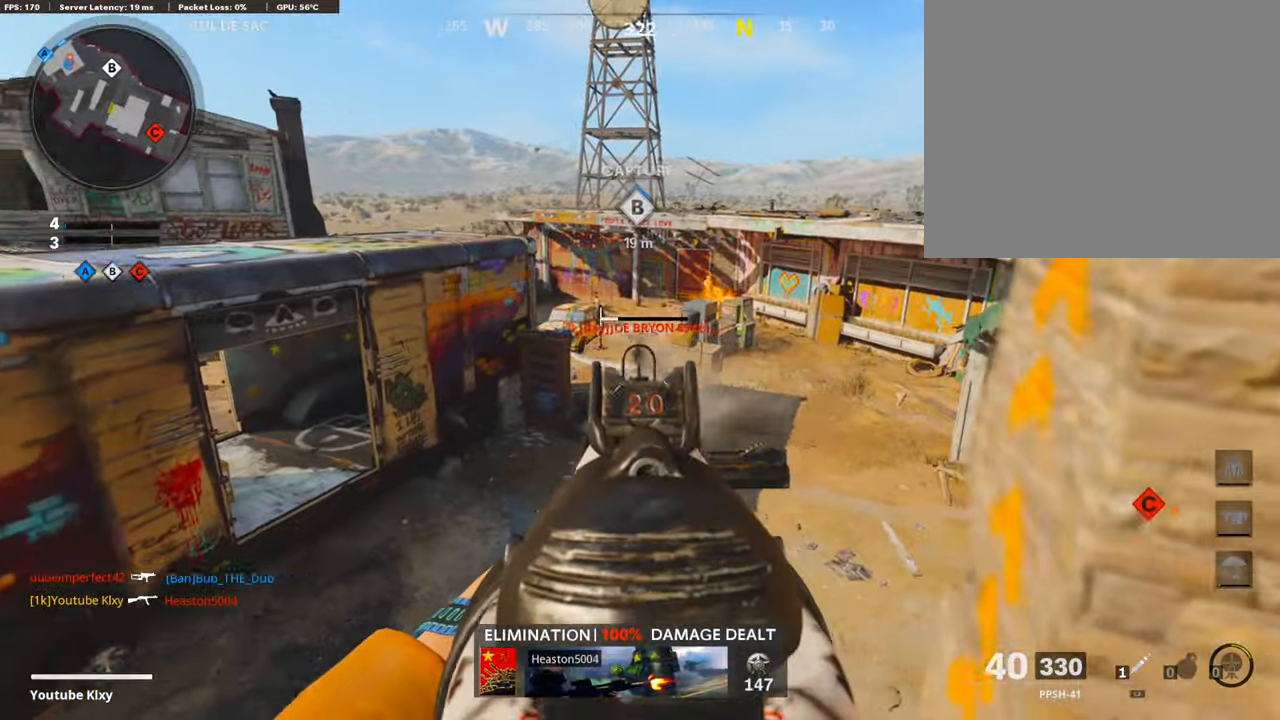
{"buttons": [], "left_stick": "down-left", "right_stick": "center", "events": [[50, "right_stick", "center"], [118, "right_stick", "left"], [286, "right_stick", "center"], [303, "L1", "up"], [336, "R1", "up"], [353, "left_stick", "center"], [437, "left_stick", "down-left"]]}
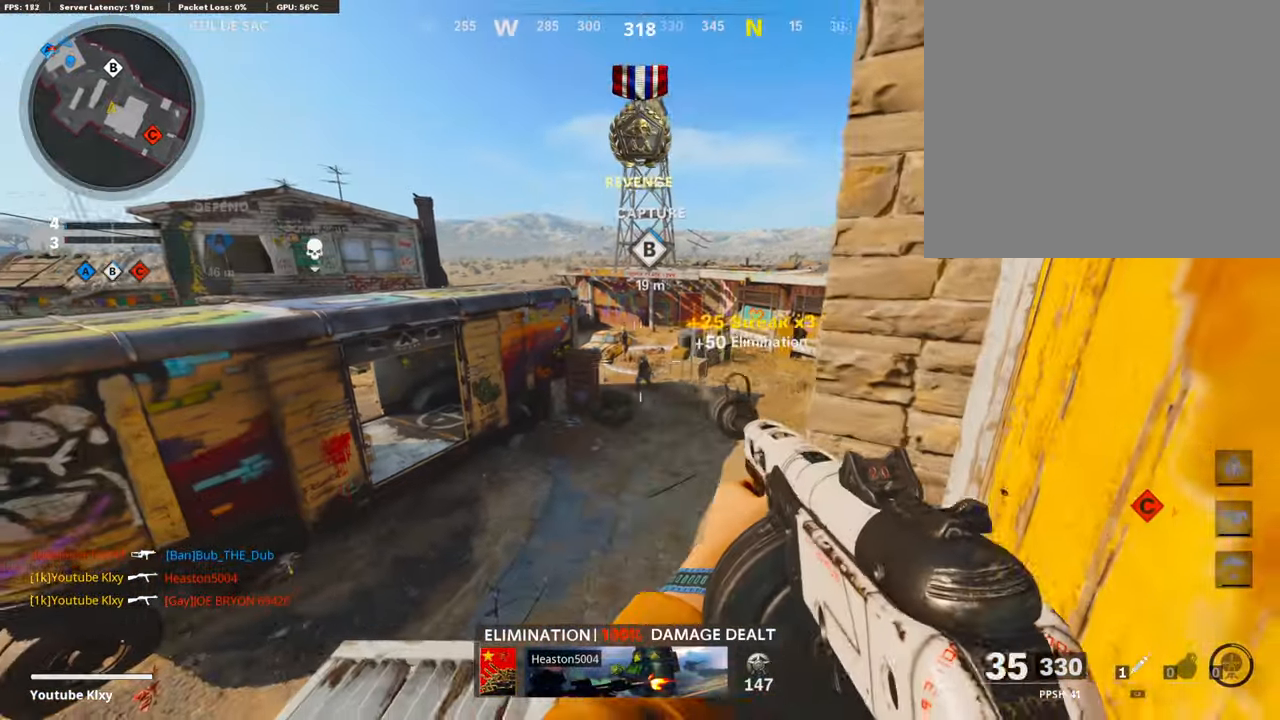
{"buttons": [], "left_stick": "down", "right_stick": "center", "events": [[68, "right_stick", "left"], [219, "left_stick", "up-left"], [320, "right_stick", "center"], [354, "left_stick", "center"], [438, "left_stick", "down"]]}
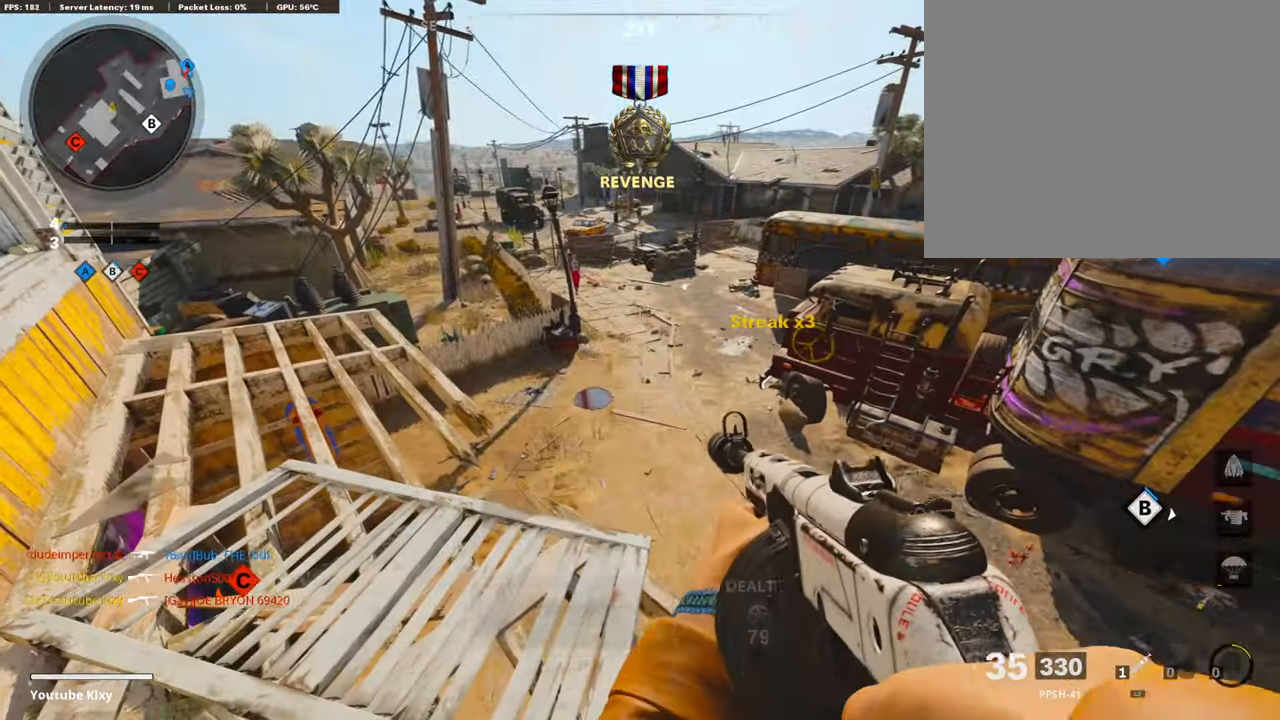
{"buttons": [], "left_stick": "up-right", "right_stick": "up-left", "events": [[68, "left_stick", "center"], [118, "right_stick", "left"], [135, "left_stick", "up"], [202, "L3", "down"], [354, "right_stick", "center"], [371, "L3", "up"], [371, "left_stick", "up-right"], [488, "right_stick", "up-left"]]}
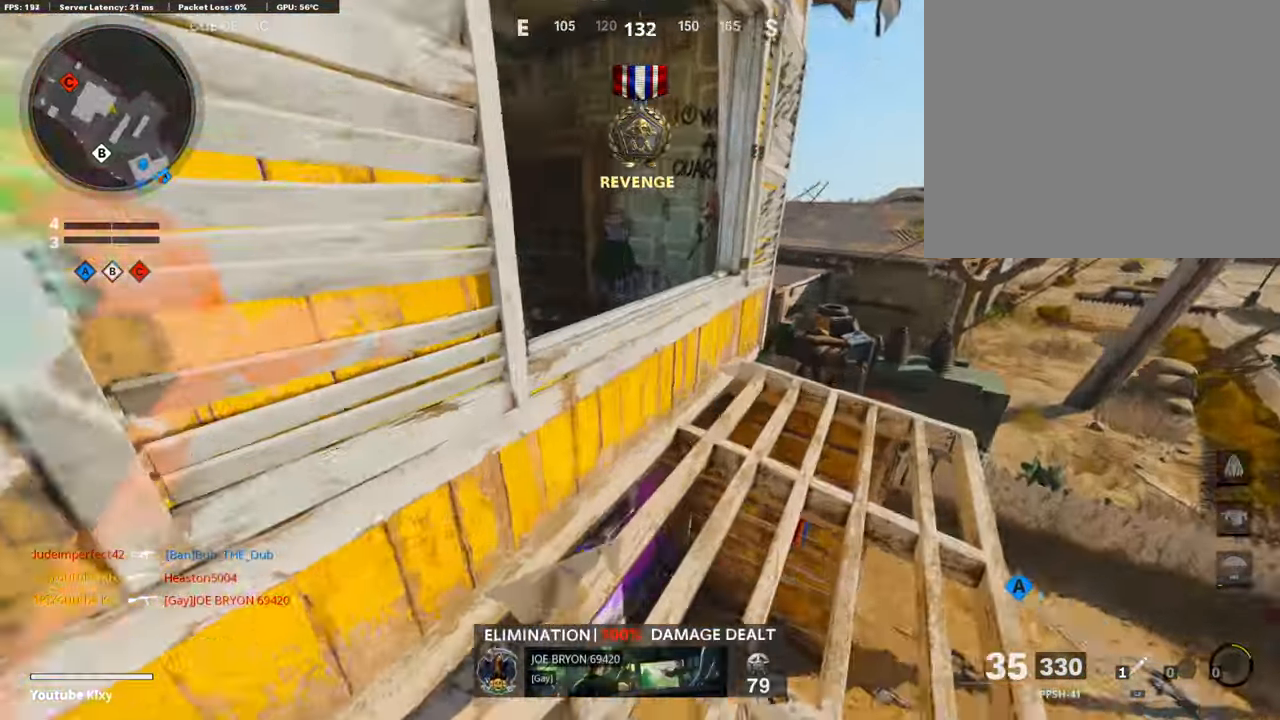
{"buttons": [], "left_stick": "up-right", "right_stick": "right", "events": [[51, "left_stick", "right"], [168, "L1", "down"], [202, "left_stick", "up-right"], [269, "R3", "down"], [269, "right_stick", "up"], [320, "R3", "up"], [471, "right_stick", "right"], [505, "L1", "up"]]}
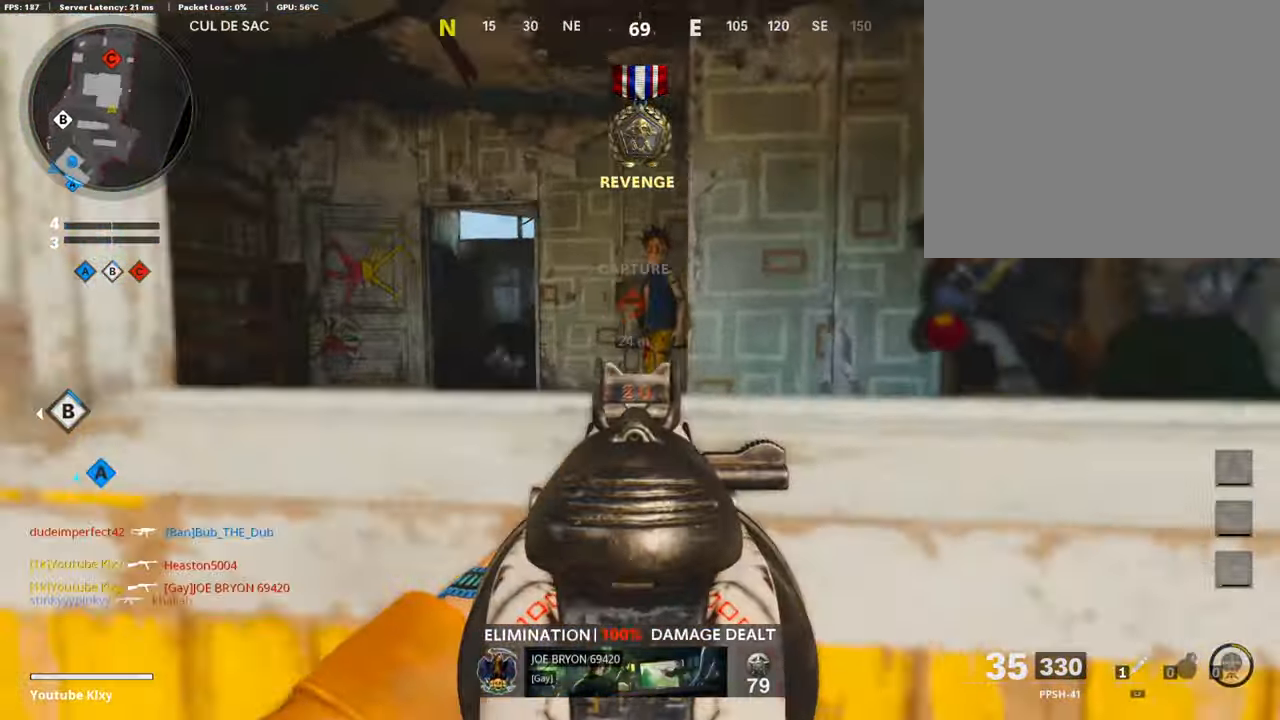
{"buttons": ["L1", "R1", "R3"], "left_stick": "up-right", "right_stick": "center", "events": [[118, "R1", "down"], [134, "right_stick", "up"], [151, "L1", "down"], [151, "left_stick", "down"], [202, "right_stick", "left"], [269, "R3", "down"], [269, "right_stick", "center"], [336, "left_stick", "right"], [387, "R3", "up"], [420, "right_stick", "right"], [488, "R3", "down"], [488, "left_stick", "up-right"], [488, "right_stick", "center"]]}
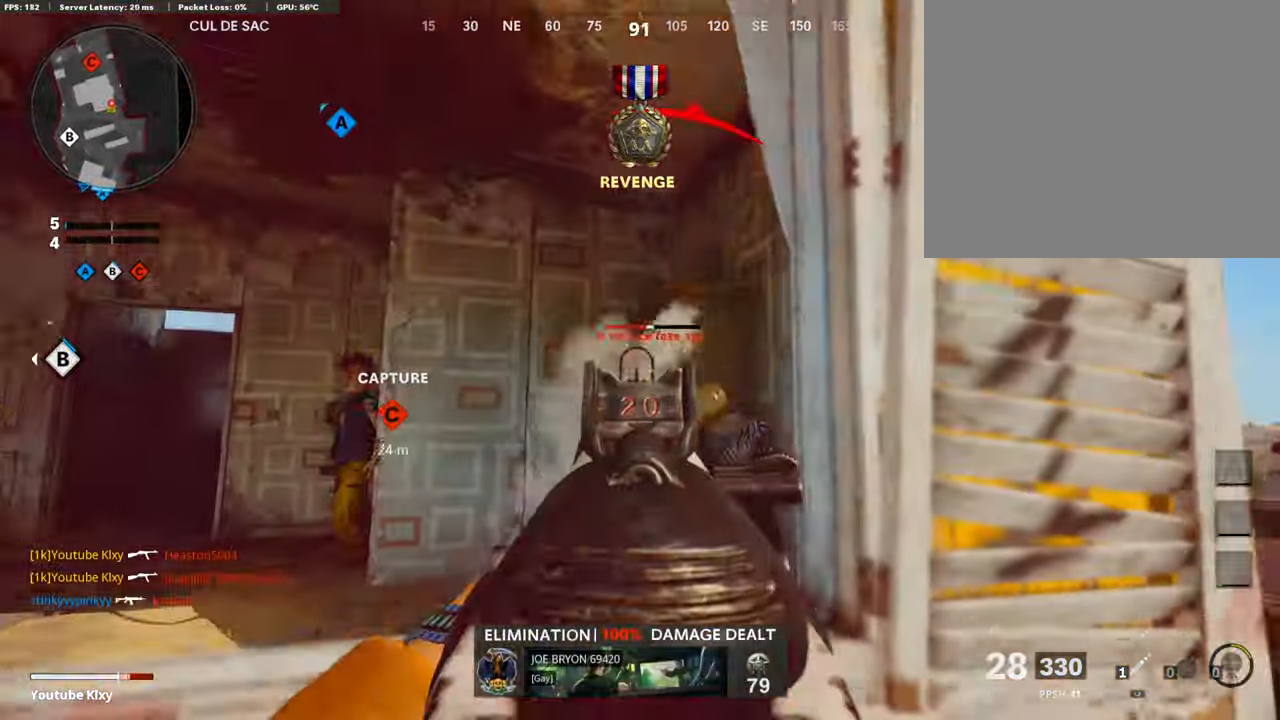
{"buttons": ["L2"], "left_stick": "up-left", "right_stick": "left", "events": [[50, "right_stick", "down-right"], [134, "R3", "up"], [151, "right_stick", "down-left"], [168, "left_stick", "left"], [336, "right_stick", "center"], [420, "L1", "up"], [420, "R1", "up"], [420, "left_stick", "up-left"], [453, "right_stick", "left"], [487, "L2", "down"]]}
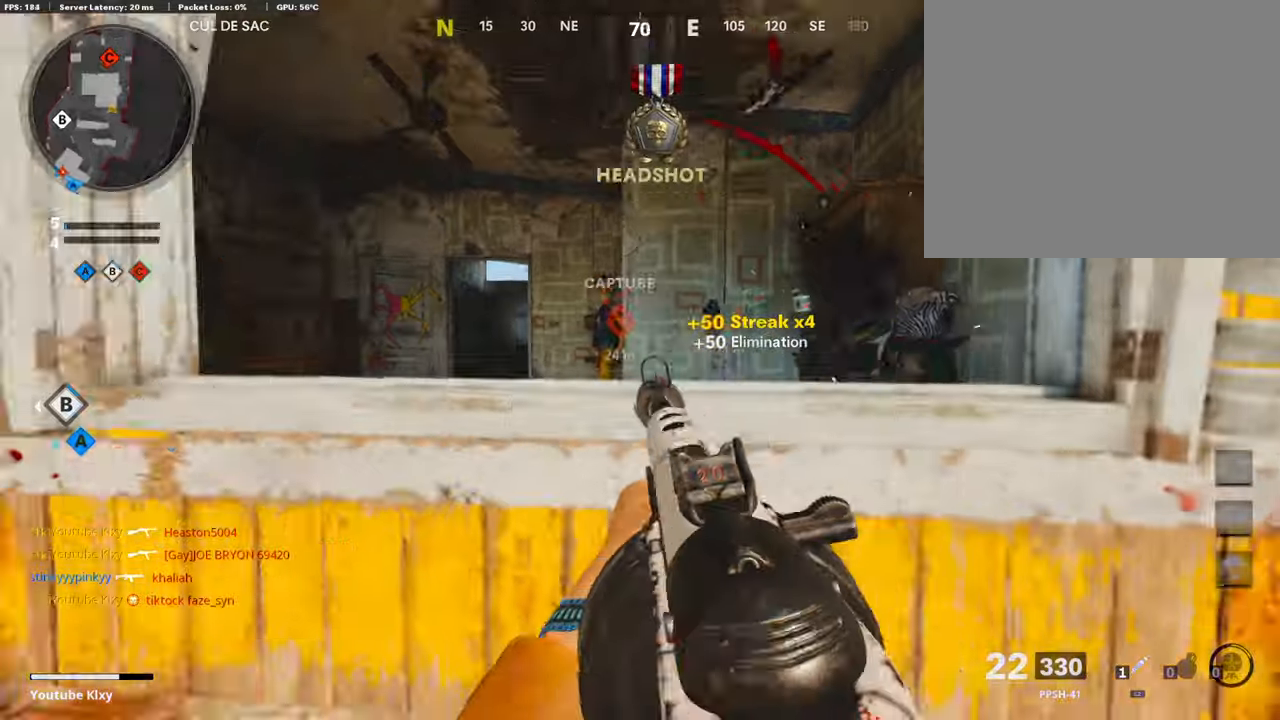
{"buttons": [], "left_stick": "up", "right_stick": "down", "events": [[101, "right_stick", "down-left"], [135, "L2", "up"], [235, "right_stick", "center"], [336, "left_stick", "up"], [488, "right_stick", "down"]]}
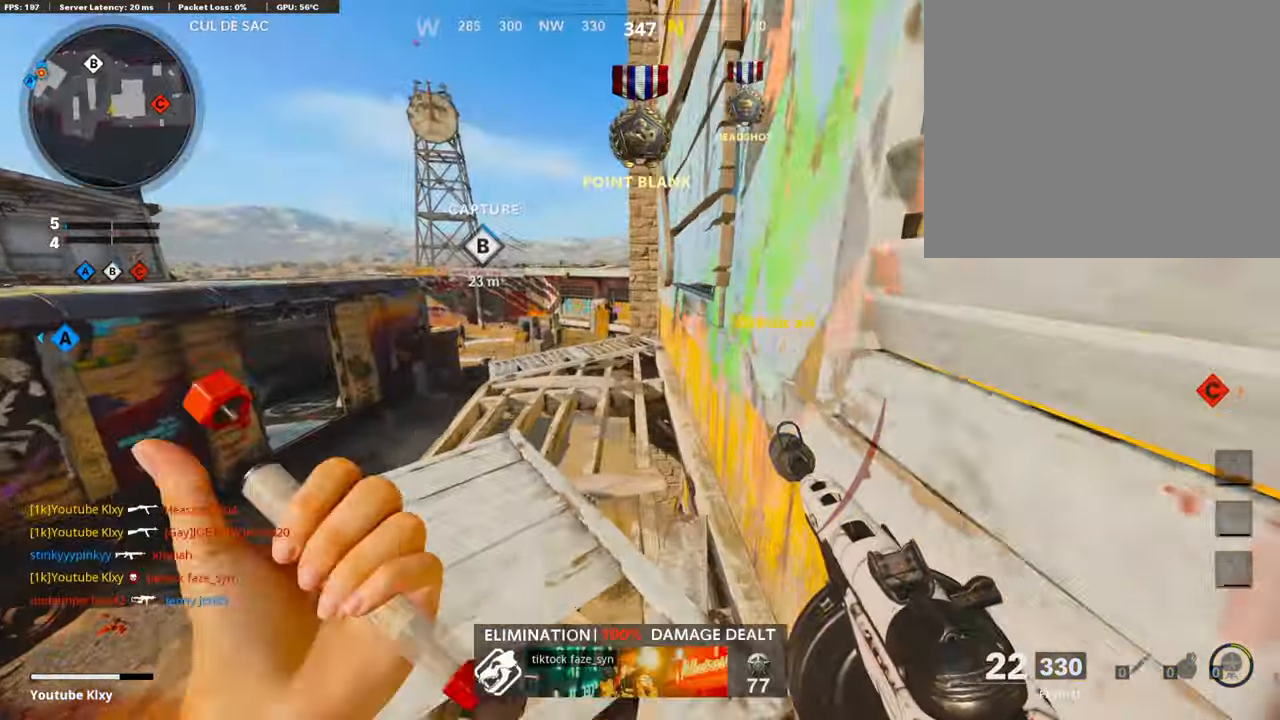
{"buttons": ["L3"], "left_stick": "up-left", "right_stick": "down-right", "events": [[50, "left_stick", "up-left"], [101, "L3", "down"], [420, "right_stick", "down-right"]]}
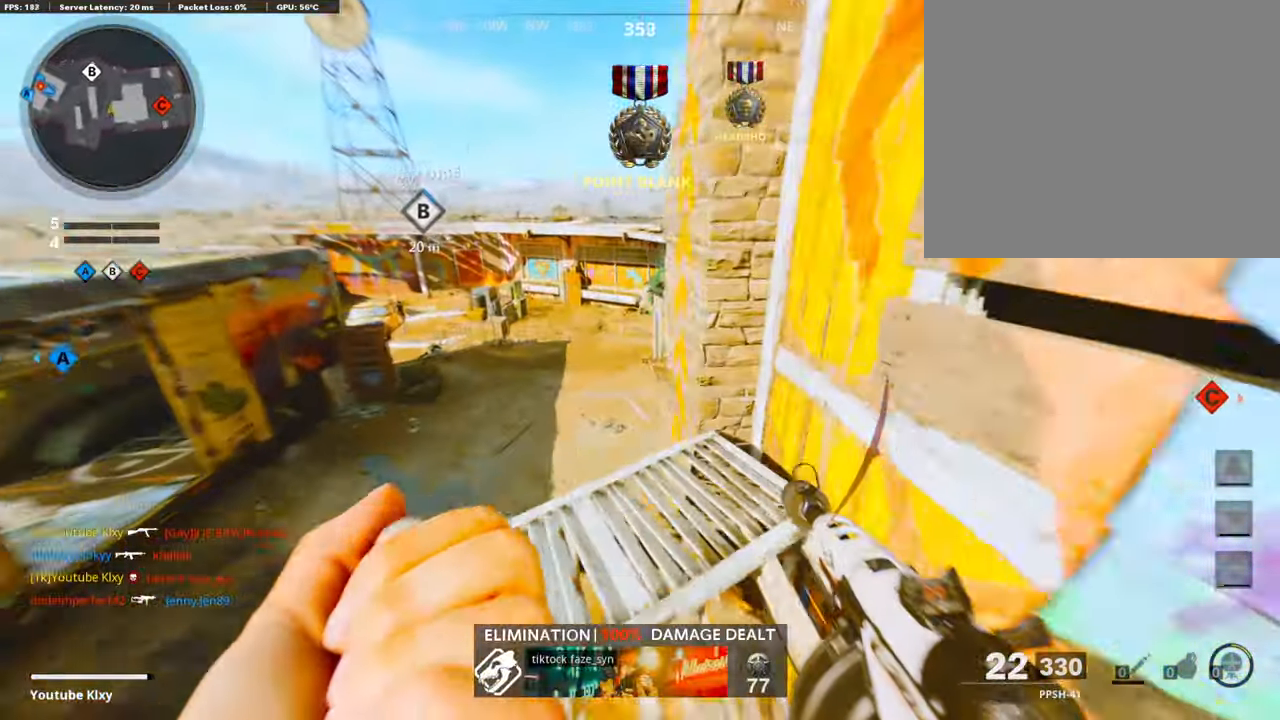
{"buttons": [], "left_stick": "up", "right_stick": "up-right", "events": [[34, "L3", "up"], [34, "right_stick", "right"], [68, "left_stick", "up"], [135, "R3", "down"], [286, "R3", "up"], [404, "right_stick", "up-right"]]}
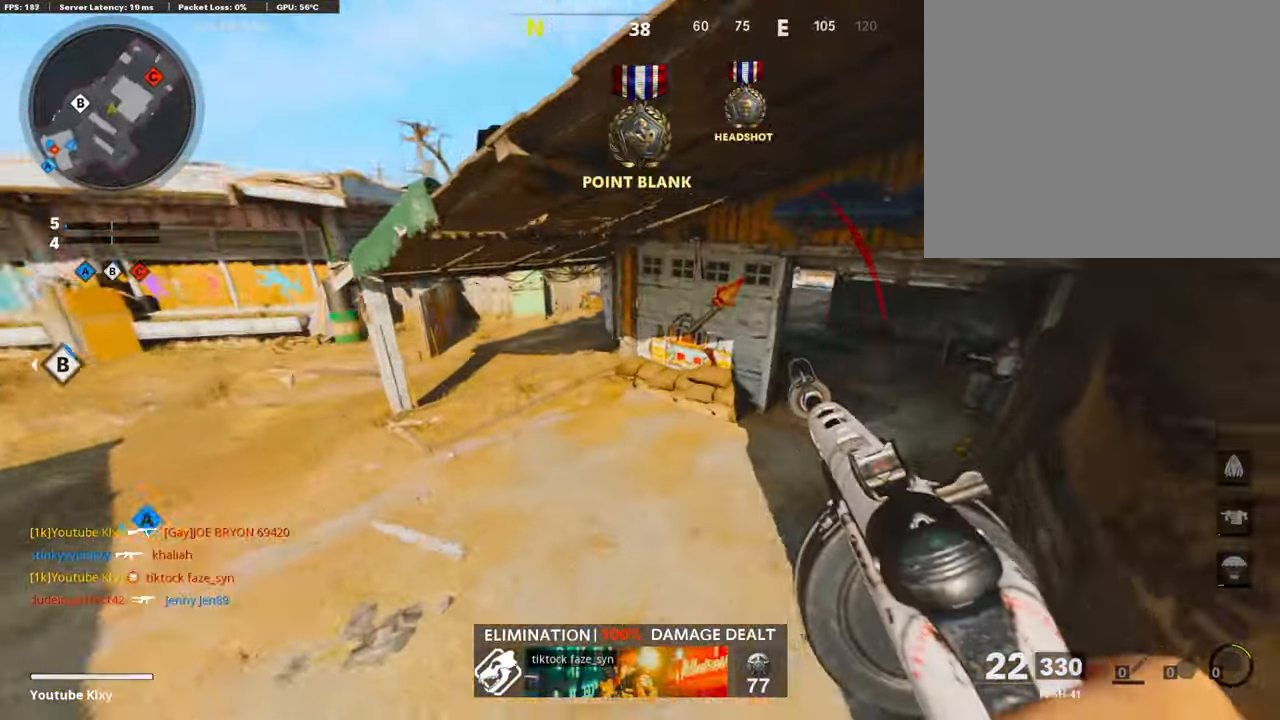
{"buttons": ["L3"], "left_stick": "up", "right_stick": "center", "events": [[269, "right_stick", "center"], [320, "L3", "down"], [337, "SQUARE", "down"], [421, "SQUARE", "up"]]}